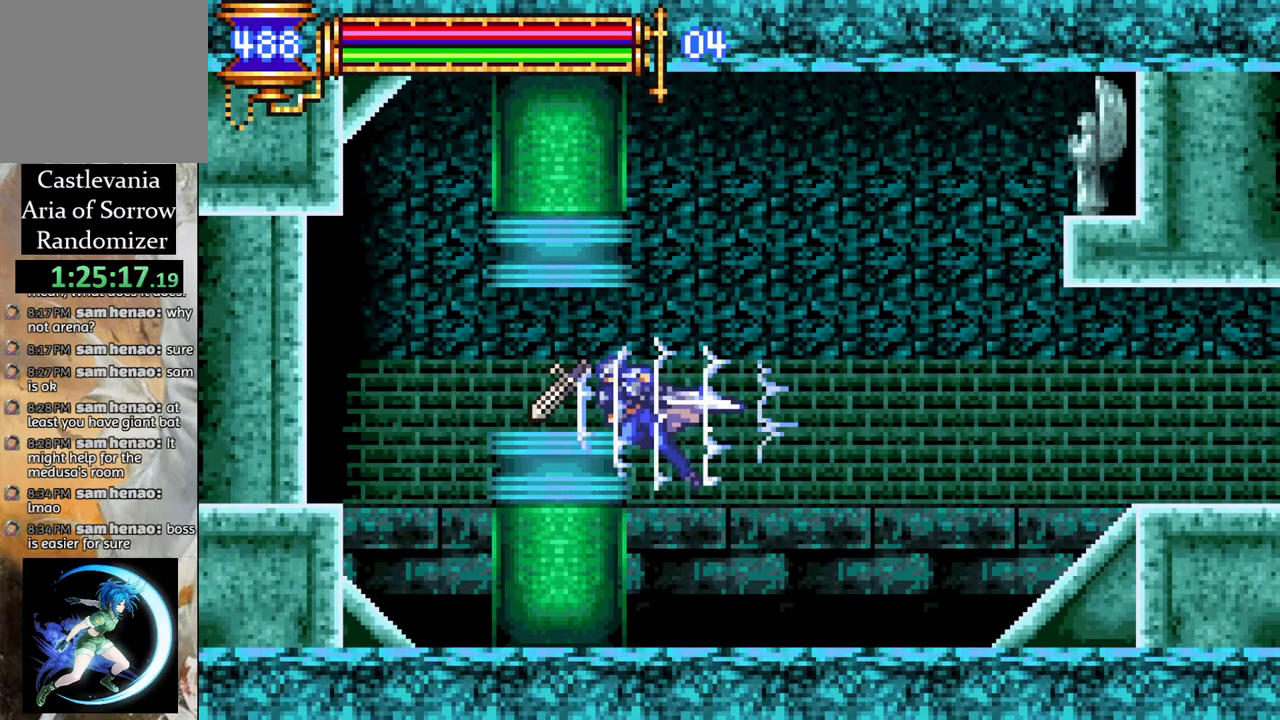
Gameplay with a controller (PlayStation layout); each line is a JSON object with the inputs held at the frame after it. "events" lists button and stick changes between this image and that frame as [ms after this image, input, new state], when the widget could be followed in between.
{"buttons": ["R1"], "left_stick": "center", "right_stick": "center", "events": [[183, "DPAD_LEFT", "down"], [200, "CROSS", "down"], [433, "CROSS", "up"], [433, "DPAD_LEFT", "up"]]}
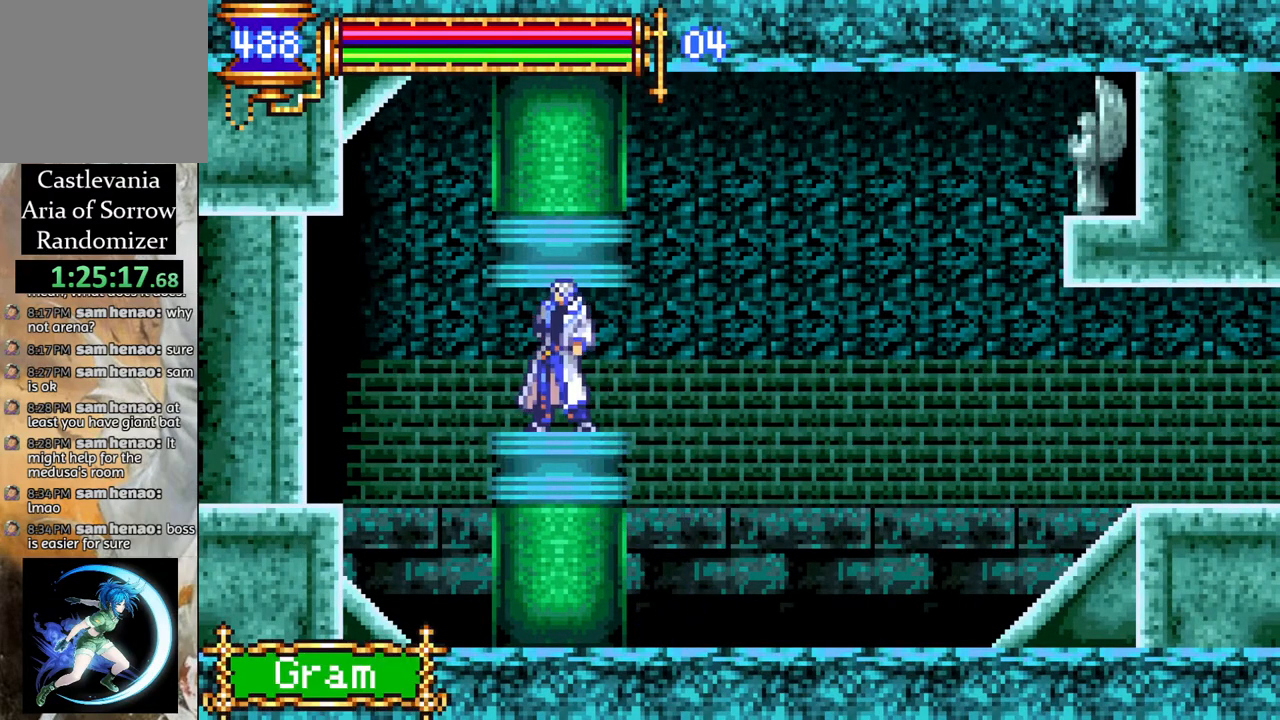
{"buttons": ["R1", "DPAD_RIGHT"], "left_stick": "center", "right_stick": "center", "events": [[50, "DPAD_LEFT", "down"], [150, "DPAD_LEFT", "up"], [283, "DPAD_RIGHT", "down"]]}
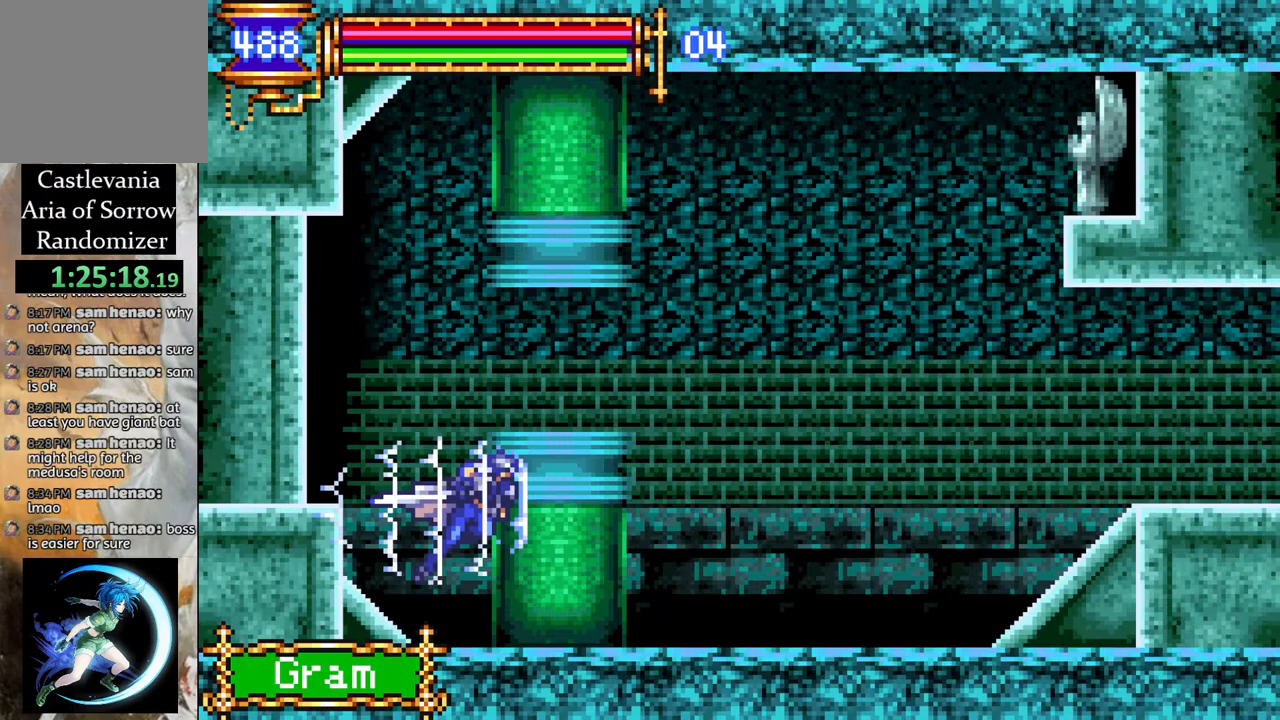
{"buttons": ["R1", "DPAD_RIGHT"], "left_stick": "center", "right_stick": "center", "events": [[33, "DPAD_RIGHT", "up"], [133, "R1", "up"], [217, "CROSS", "down"], [217, "R1", "down"], [317, "DPAD_RIGHT", "down"], [450, "CROSS", "up"]]}
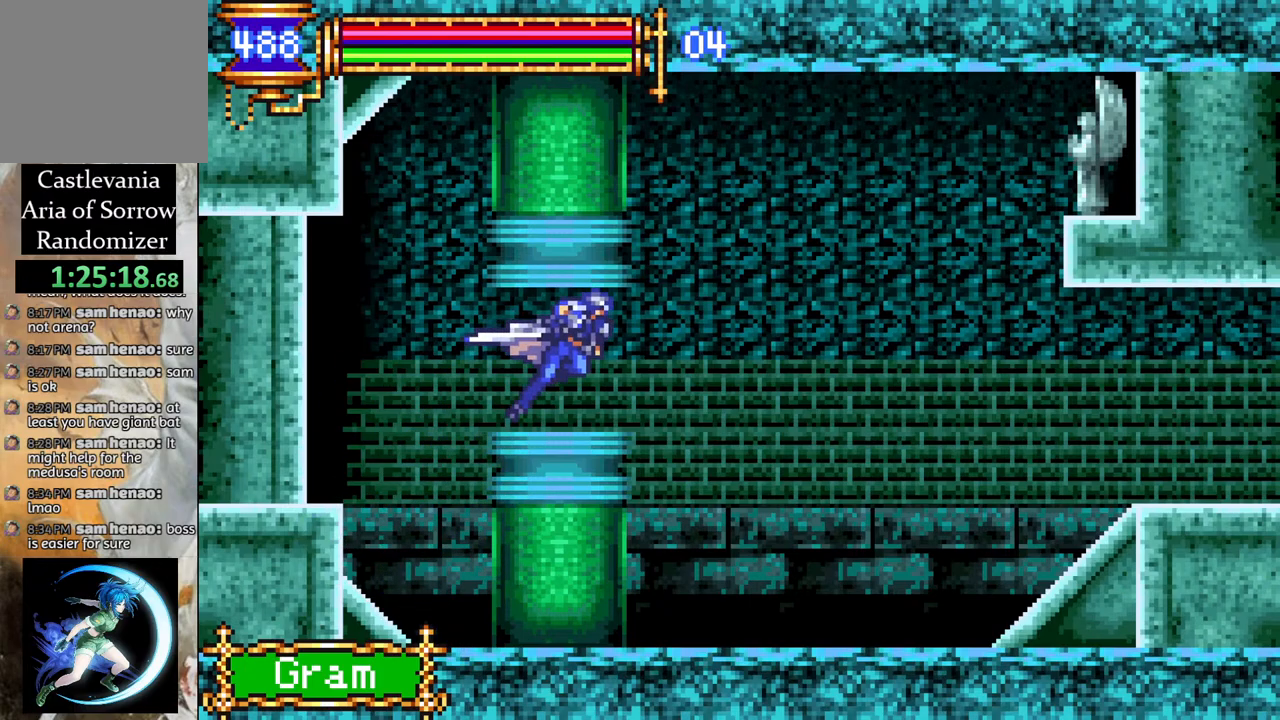
{"buttons": ["R1", "DPAD_RIGHT"], "left_stick": "center", "right_stick": "center", "events": []}
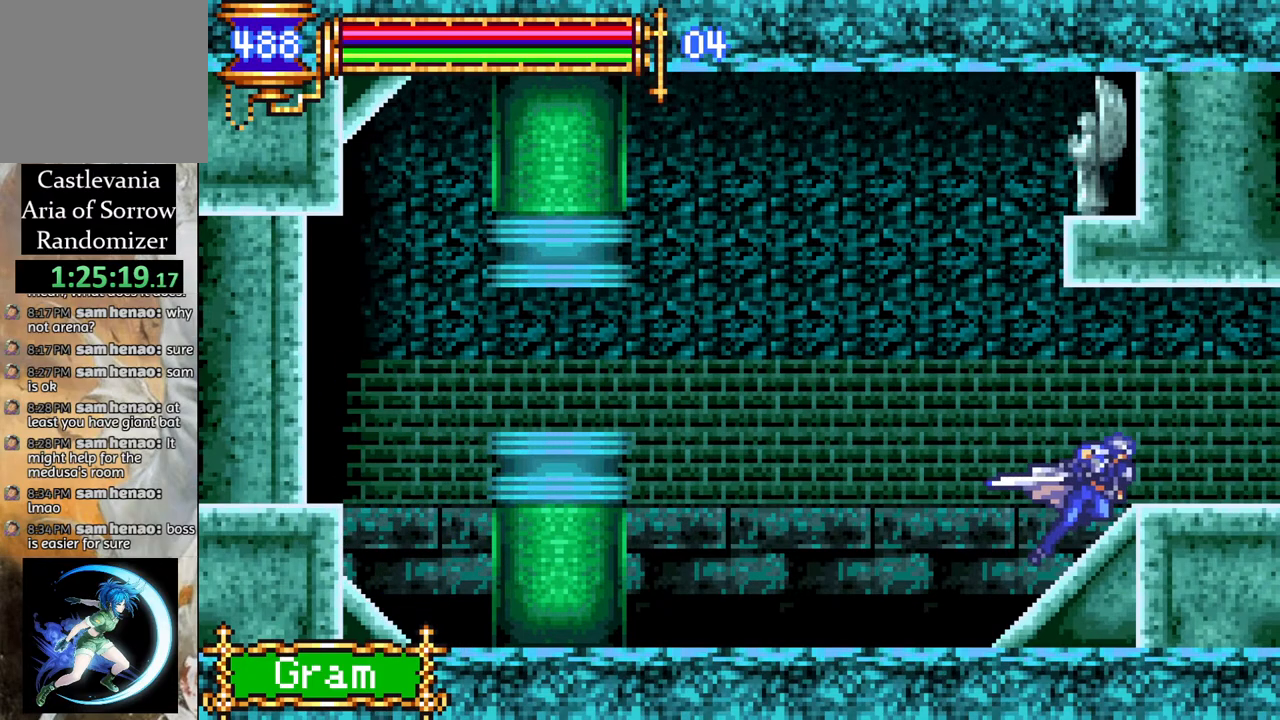
{"buttons": ["R1", "DPAD_RIGHT"], "left_stick": "center", "right_stick": "center", "events": []}
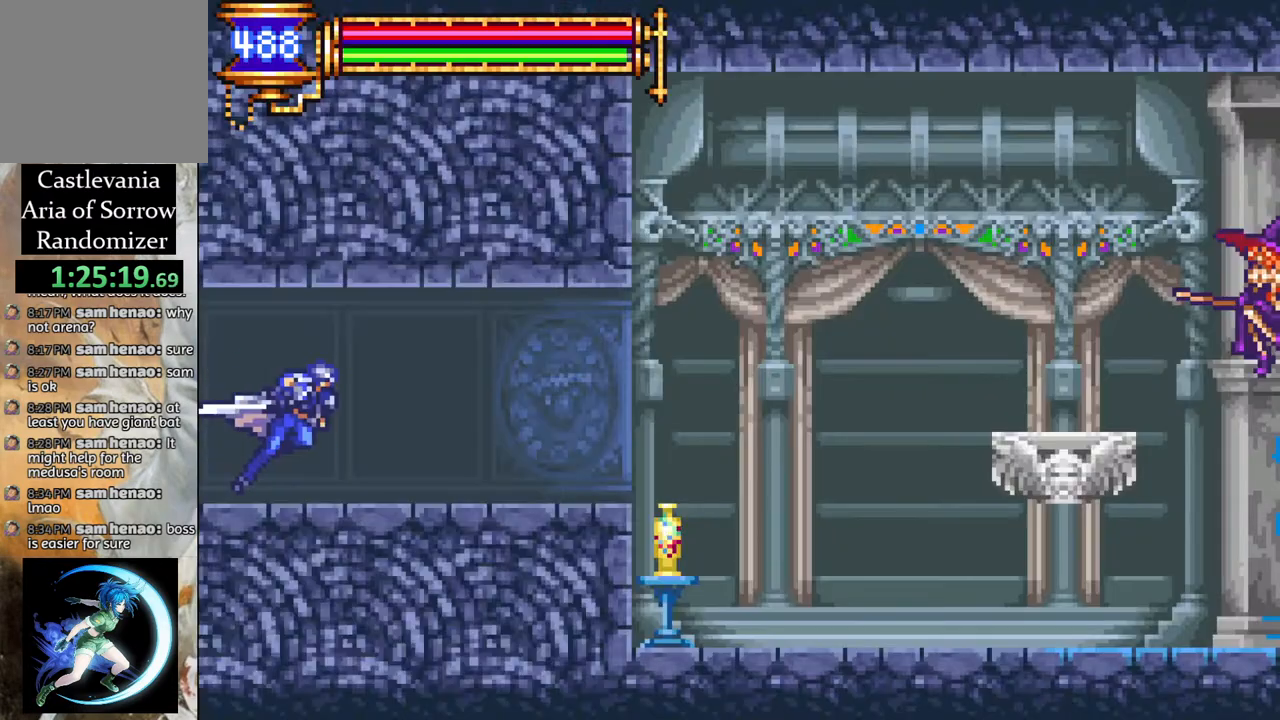
{"buttons": ["R1", "DPAD_RIGHT"], "left_stick": "center", "right_stick": "center", "events": []}
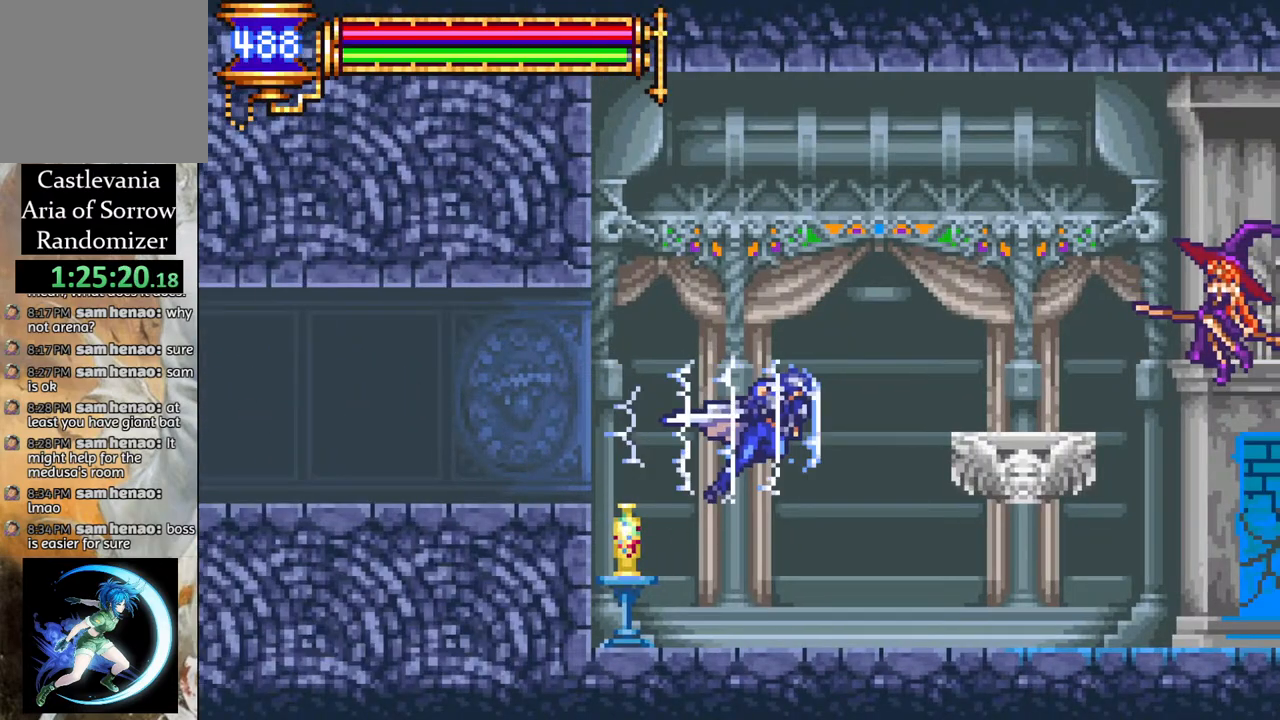
{"buttons": ["R1", "DPAD_RIGHT"], "left_stick": "center", "right_stick": "center", "events": []}
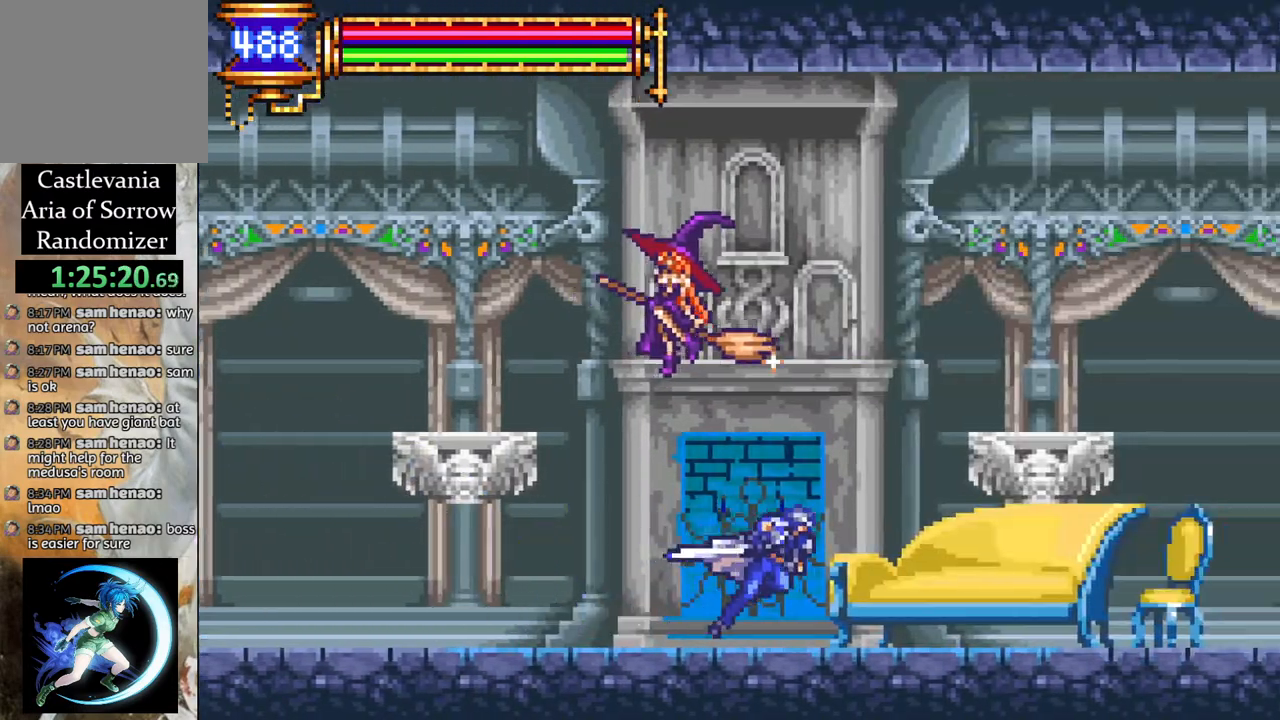
{"buttons": ["CROSS", "R1", "DPAD_RIGHT"], "left_stick": "center", "right_stick": "center", "events": [[483, "CROSS", "down"]]}
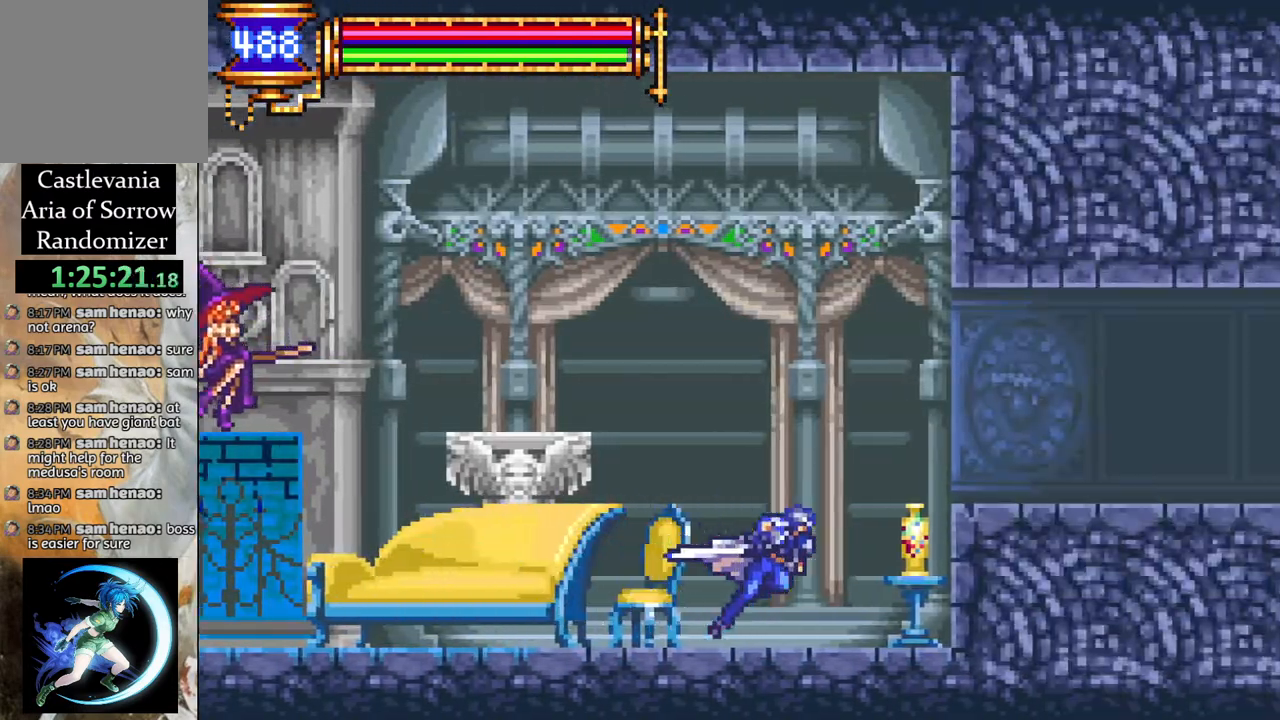
{"buttons": ["R1", "DPAD_RIGHT"], "left_stick": "center", "right_stick": "center", "events": [[100, "CROSS", "up"]]}
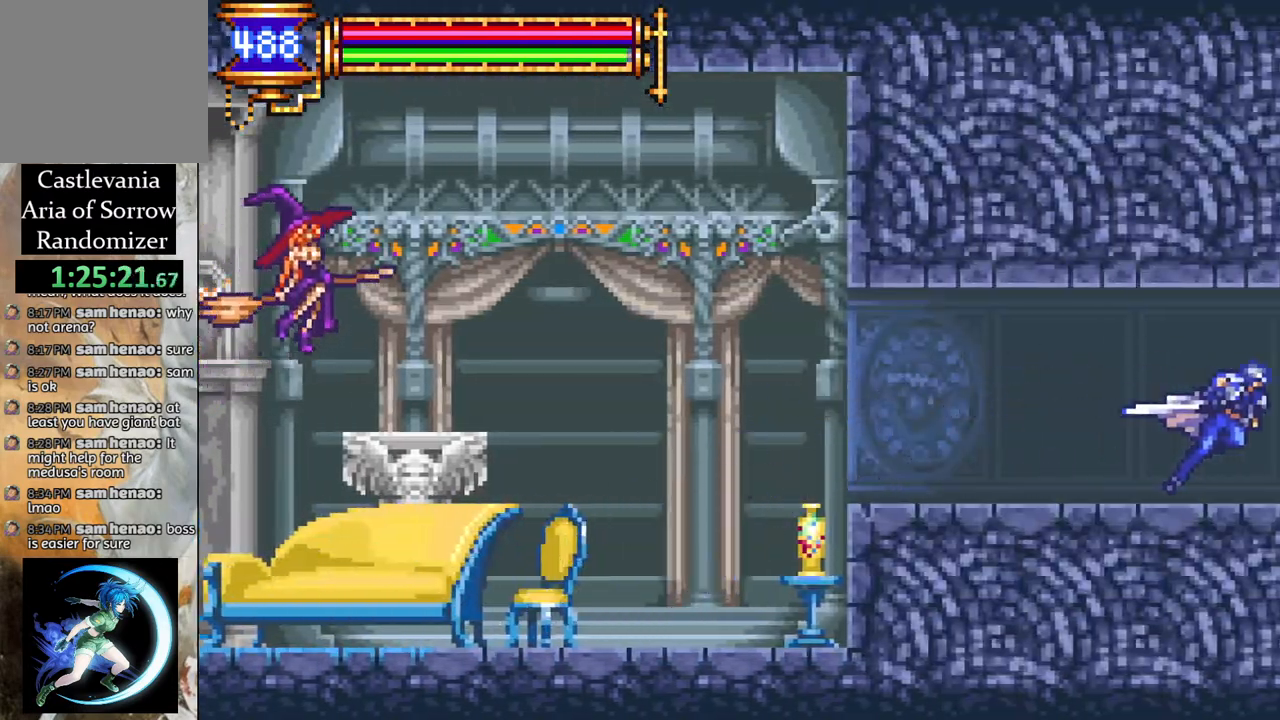
{"buttons": ["R1", "DPAD_RIGHT"], "left_stick": "center", "right_stick": "center", "events": []}
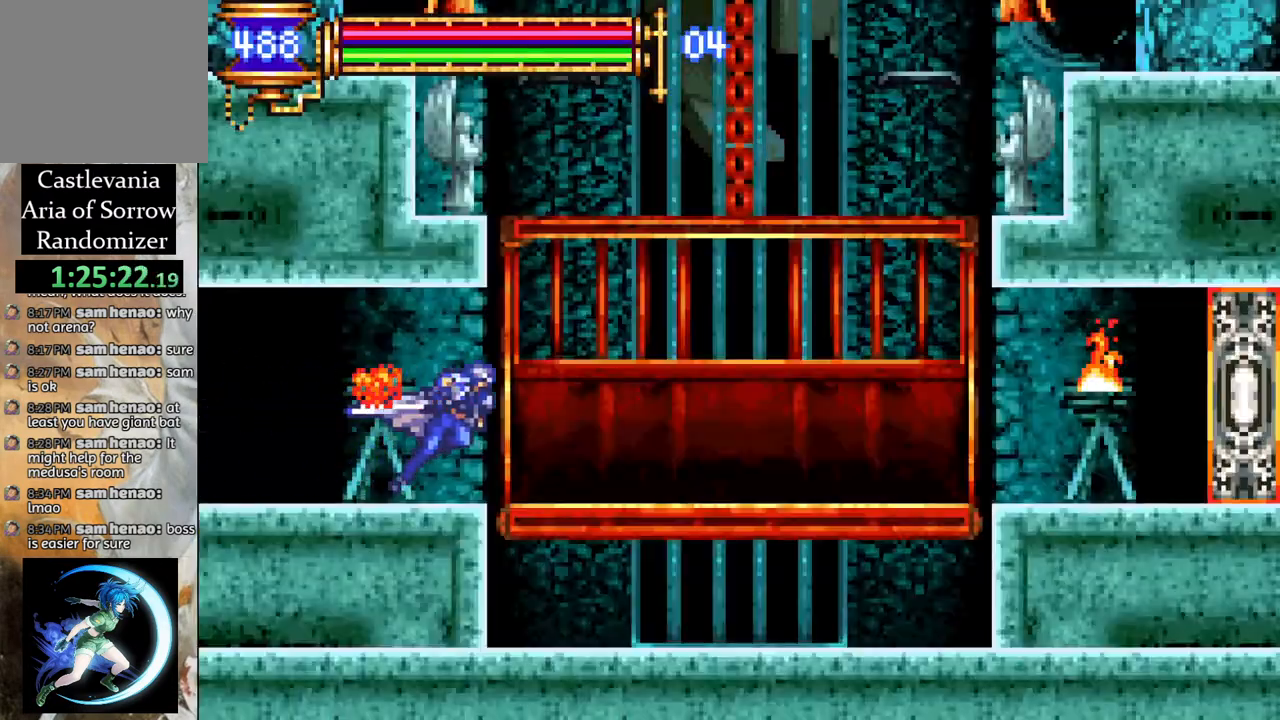
{"buttons": ["DPAD_UP"], "left_stick": "center", "right_stick": "center", "events": [[33, "DPAD_RIGHT", "up"], [67, "R1", "up"], [267, "DPAD_RIGHT", "down"], [400, "DPAD_RIGHT", "up"], [483, "DPAD_UP", "down"]]}
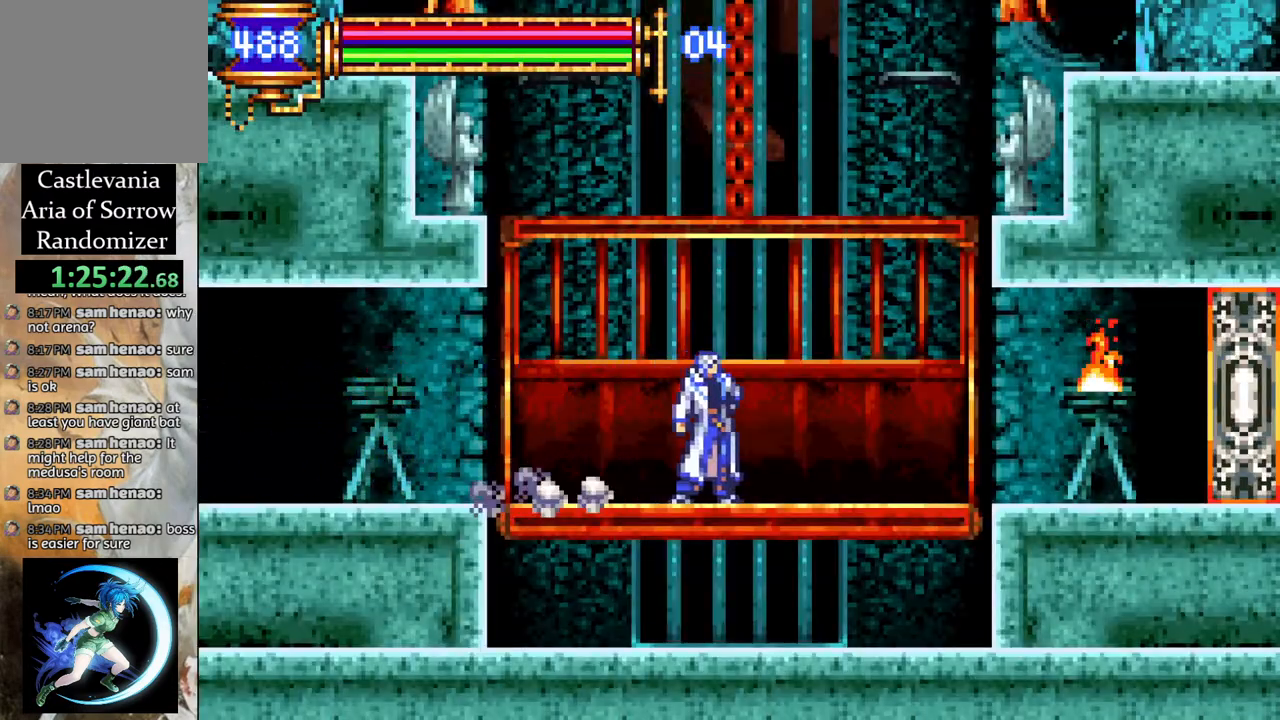
{"buttons": [], "left_stick": "center", "right_stick": "center", "events": [[183, "DPAD_UP", "up"]]}
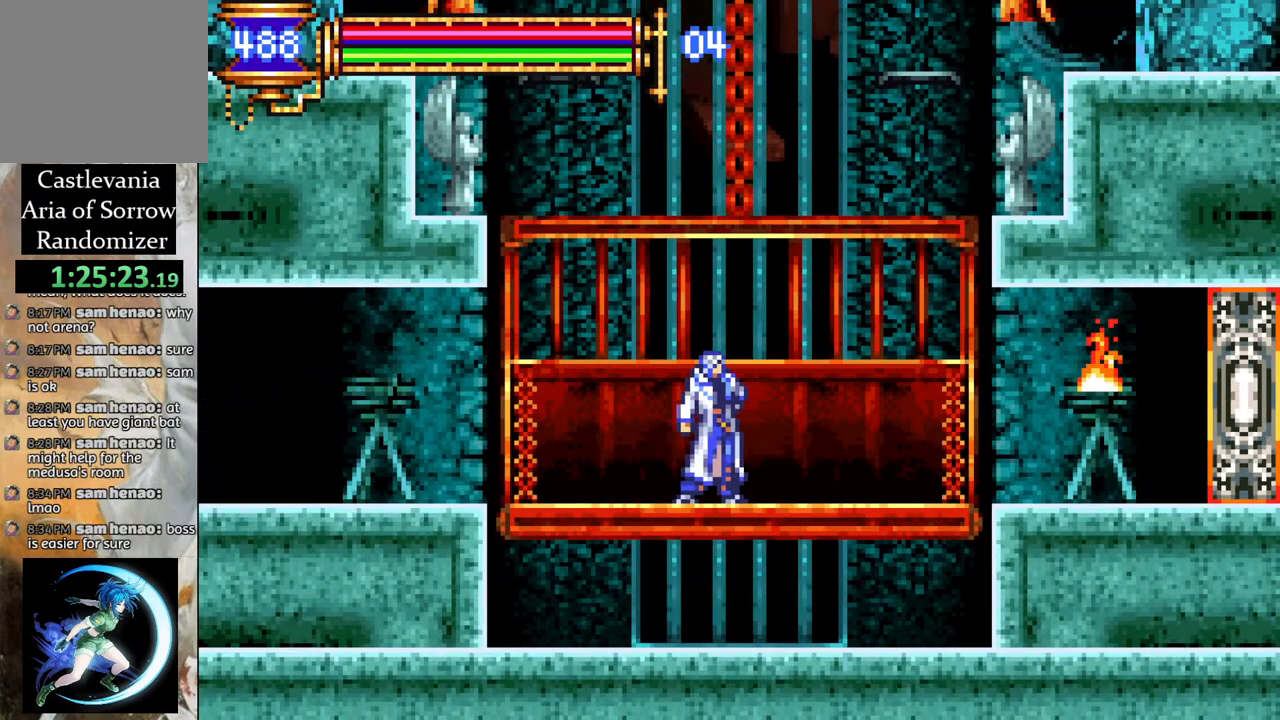
{"buttons": [], "left_stick": "center", "right_stick": "center", "events": []}
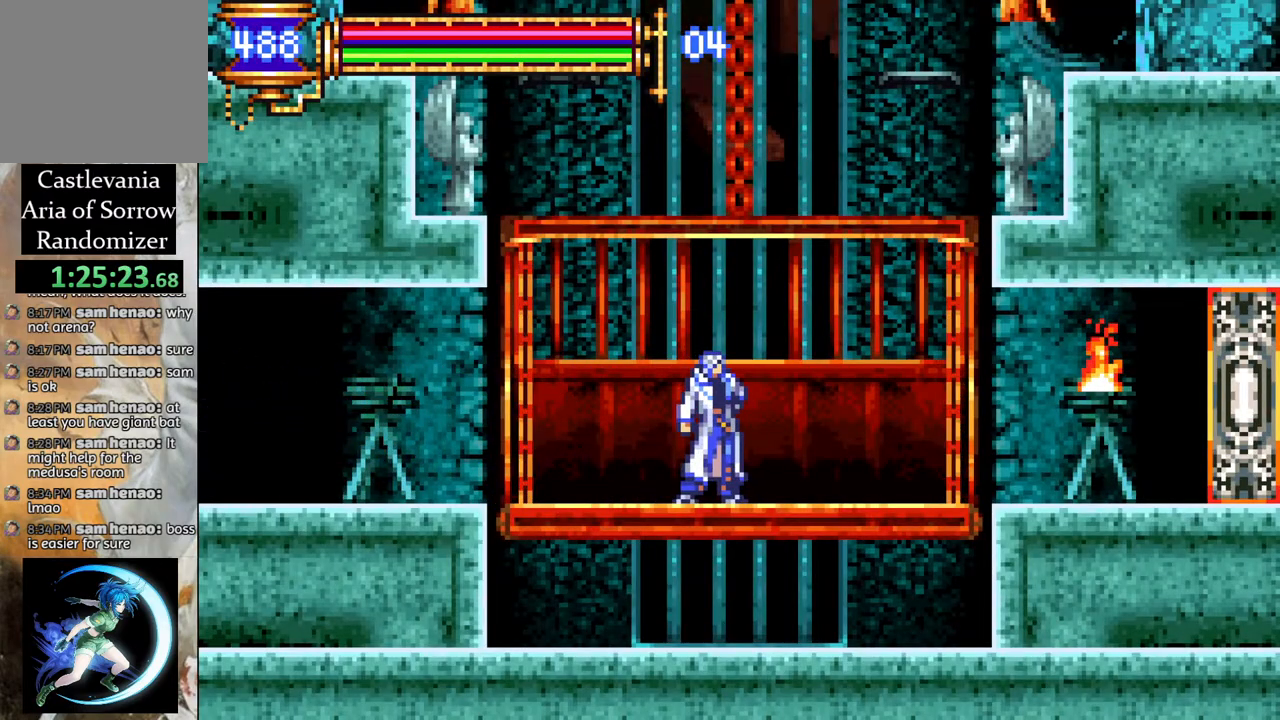
{"buttons": [], "left_stick": "center", "right_stick": "center", "events": [[33, "DPAD_UP", "down"], [83, "DPAD_UP", "up"], [283, "DPAD_UP", "down"], [383, "DPAD_UP", "up"]]}
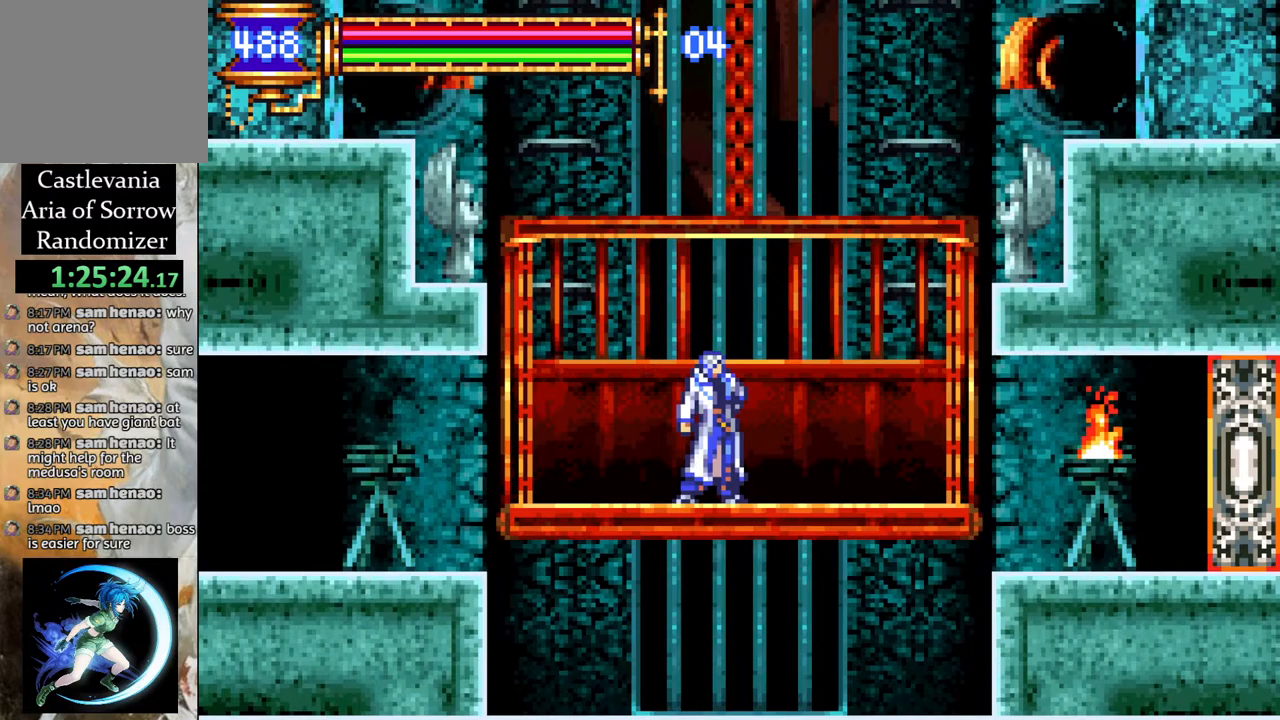
{"buttons": [], "left_stick": "center", "right_stick": "center", "events": []}
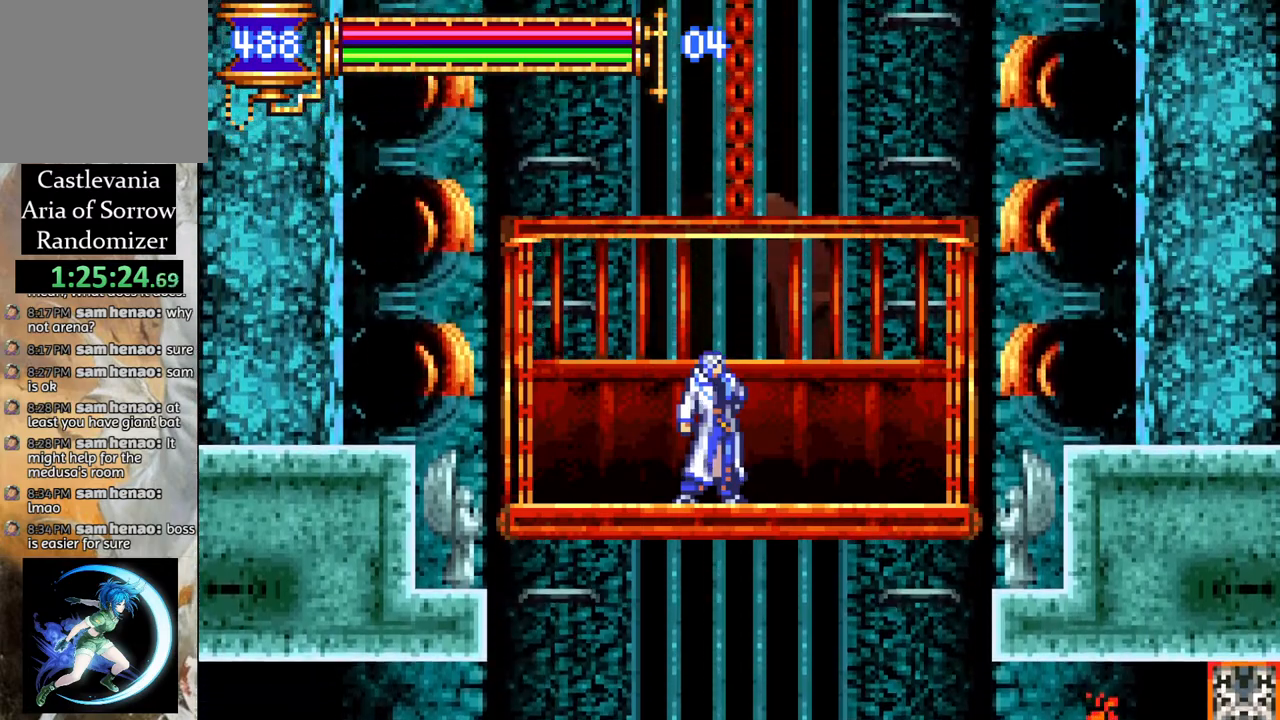
{"buttons": [], "left_stick": "center", "right_stick": "center", "events": [[117, "DPAD_UP", "down"], [300, "DPAD_UP", "up"], [383, "DPAD_UP", "down"], [500, "DPAD_UP", "up"]]}
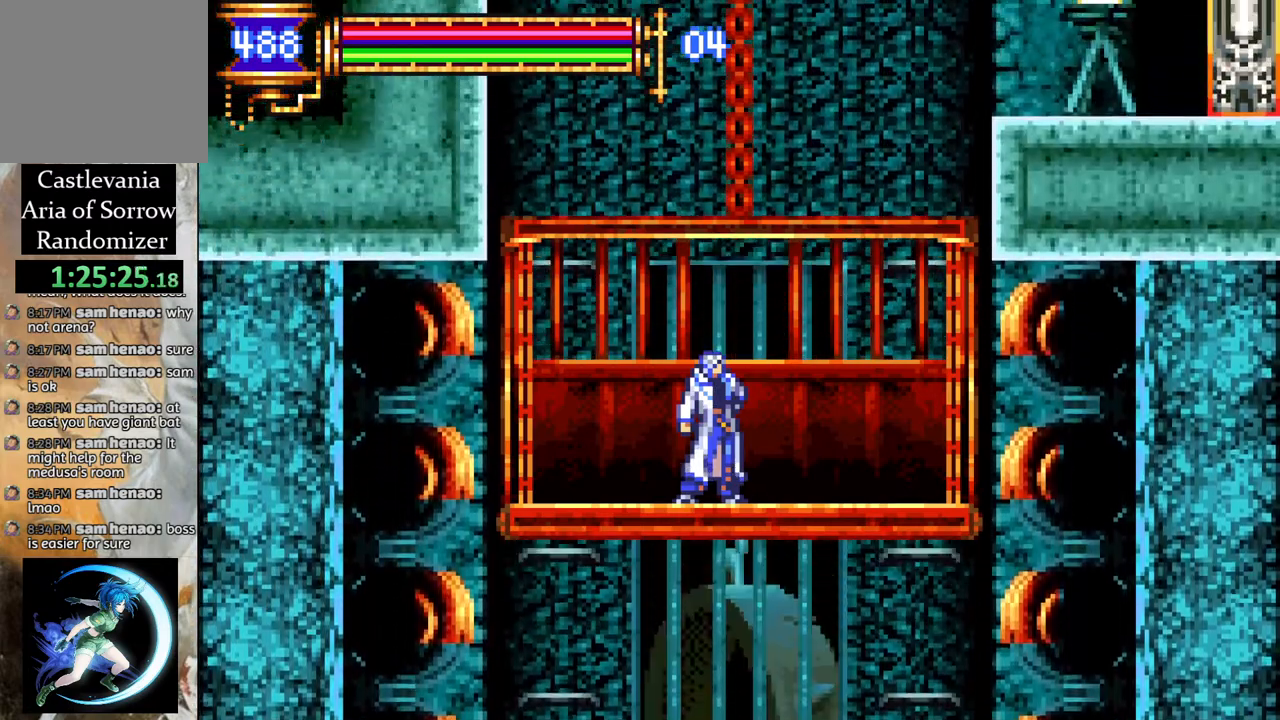
{"buttons": ["DPAD_UP"], "left_stick": "center", "right_stick": "center", "events": [[33, "DPAD_UP", "down"], [167, "DPAD_UP", "up"], [217, "DPAD_UP", "down"]]}
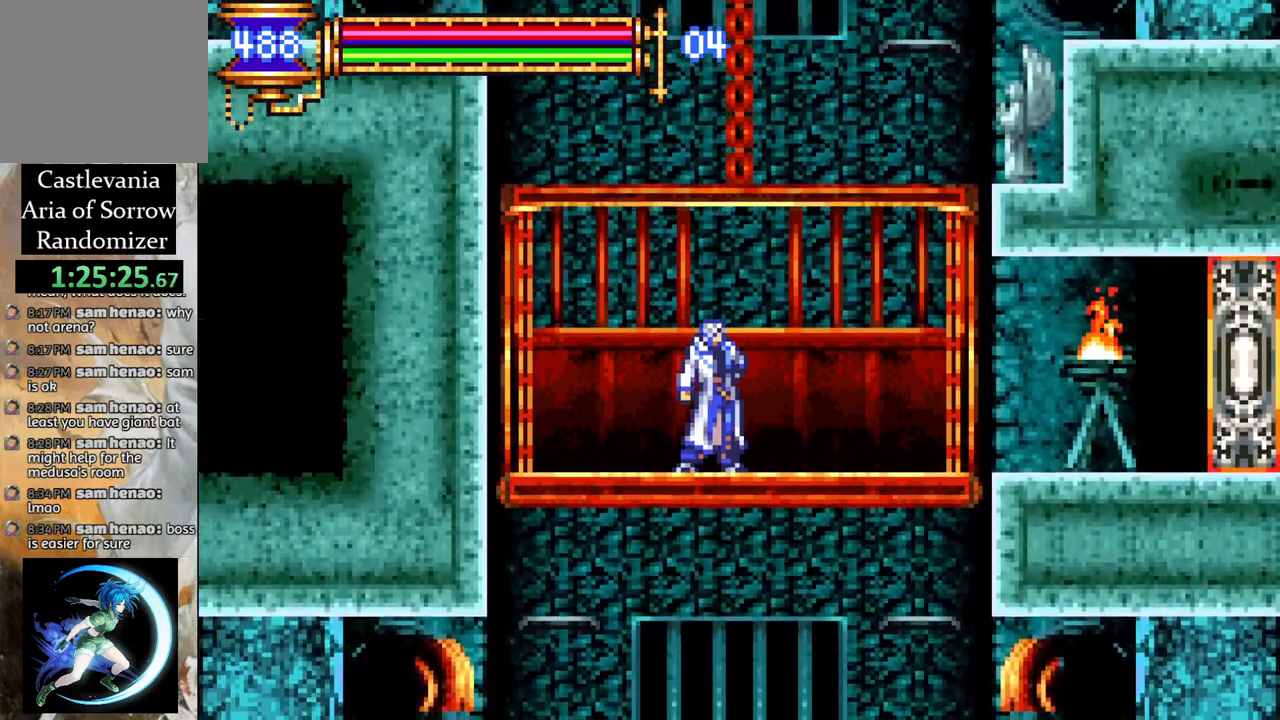
{"buttons": ["DPAD_UP"], "left_stick": "center", "right_stick": "center", "events": [[17, "DPAD_UP", "up"], [50, "DPAD_UP", "down"], [250, "DPAD_UP", "up"], [300, "DPAD_UP", "down"]]}
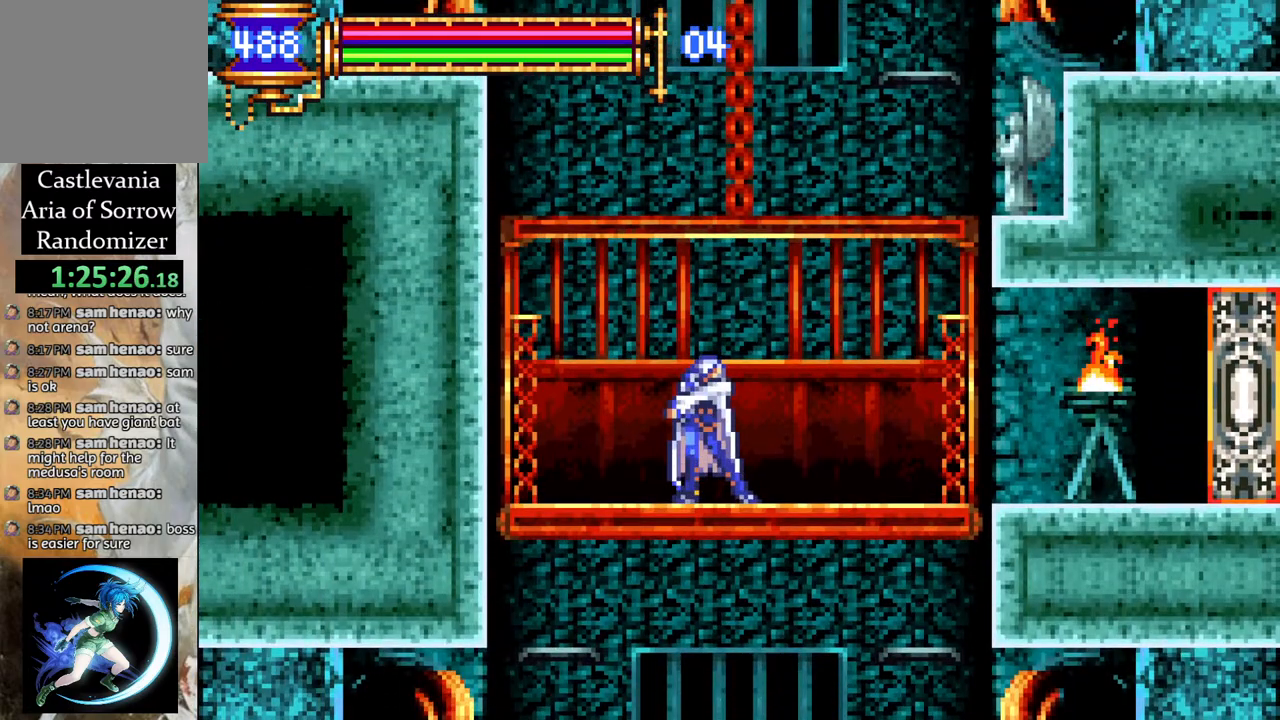
{"buttons": ["DPAD_UP"], "left_stick": "center", "right_stick": "center", "events": [[83, "DPAD_UP", "up"], [150, "DPAD_UP", "down"], [233, "DPAD_UP", "up"], [317, "DPAD_UP", "down"], [400, "DPAD_UP", "up"], [467, "DPAD_UP", "down"]]}
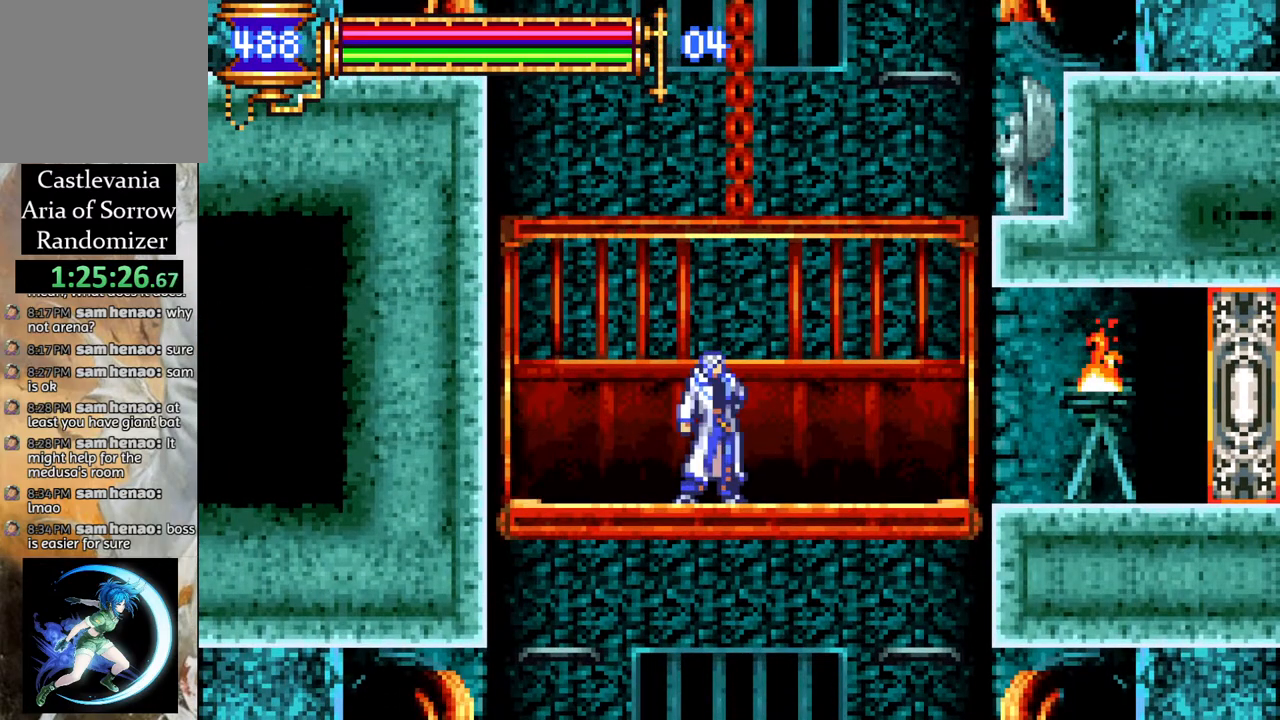
{"buttons": ["DPAD_UP"], "left_stick": "center", "right_stick": "center", "events": [[83, "DPAD_UP", "up"], [133, "DPAD_UP", "down"], [250, "DPAD_UP", "up"], [300, "DPAD_UP", "down"], [417, "DPAD_UP", "up"], [467, "DPAD_UP", "down"]]}
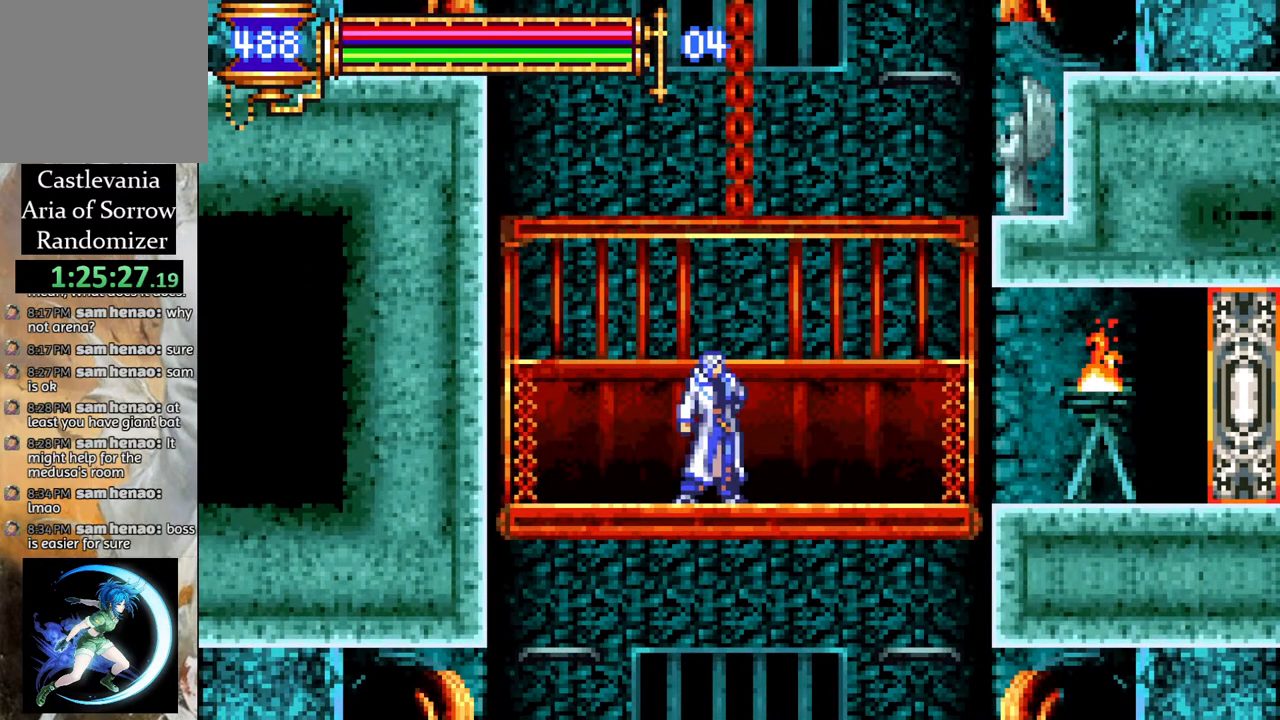
{"buttons": ["DPAD_UP"], "left_stick": "center", "right_stick": "center", "events": [[67, "DPAD_UP", "up"], [117, "DPAD_UP", "down"], [217, "DPAD_UP", "up"], [283, "DPAD_UP", "down"], [383, "DPAD_UP", "up"], [450, "DPAD_UP", "down"]]}
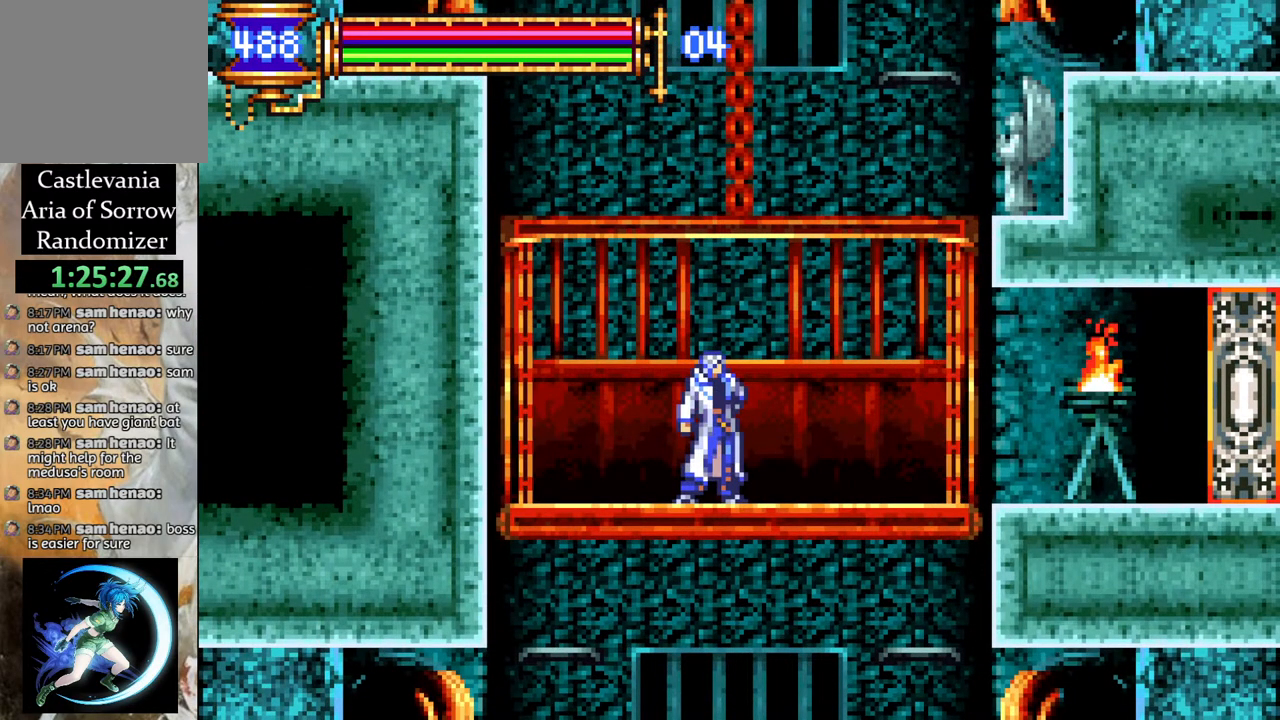
{"buttons": ["DPAD_UP"], "left_stick": "center", "right_stick": "center", "events": [[50, "DPAD_UP", "up"], [133, "DPAD_UP", "down"], [250, "DPAD_UP", "up"], [317, "DPAD_UP", "down"], [433, "DPAD_UP", "up"], [483, "DPAD_UP", "down"]]}
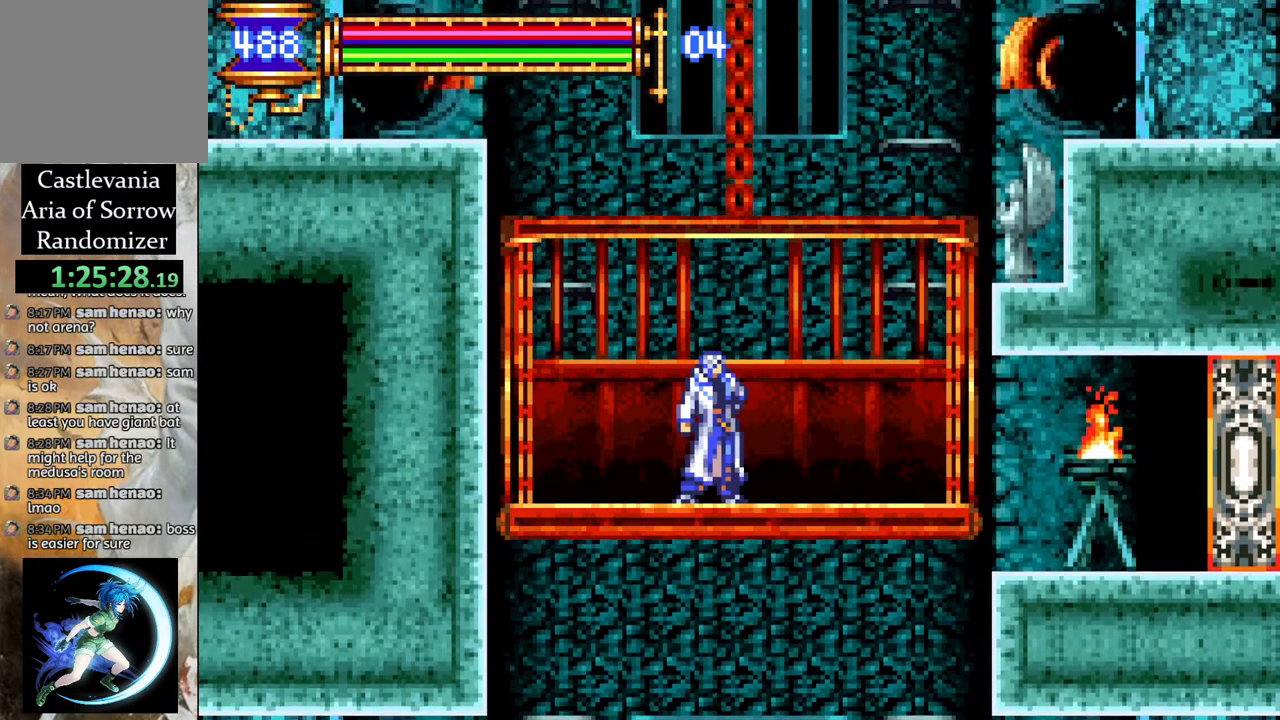
{"buttons": [], "left_stick": "center", "right_stick": "center", "events": [[100, "DPAD_UP", "up"], [183, "DPAD_UP", "down"], [300, "DPAD_UP", "up"], [367, "DPAD_UP", "down"], [483, "DPAD_UP", "up"]]}
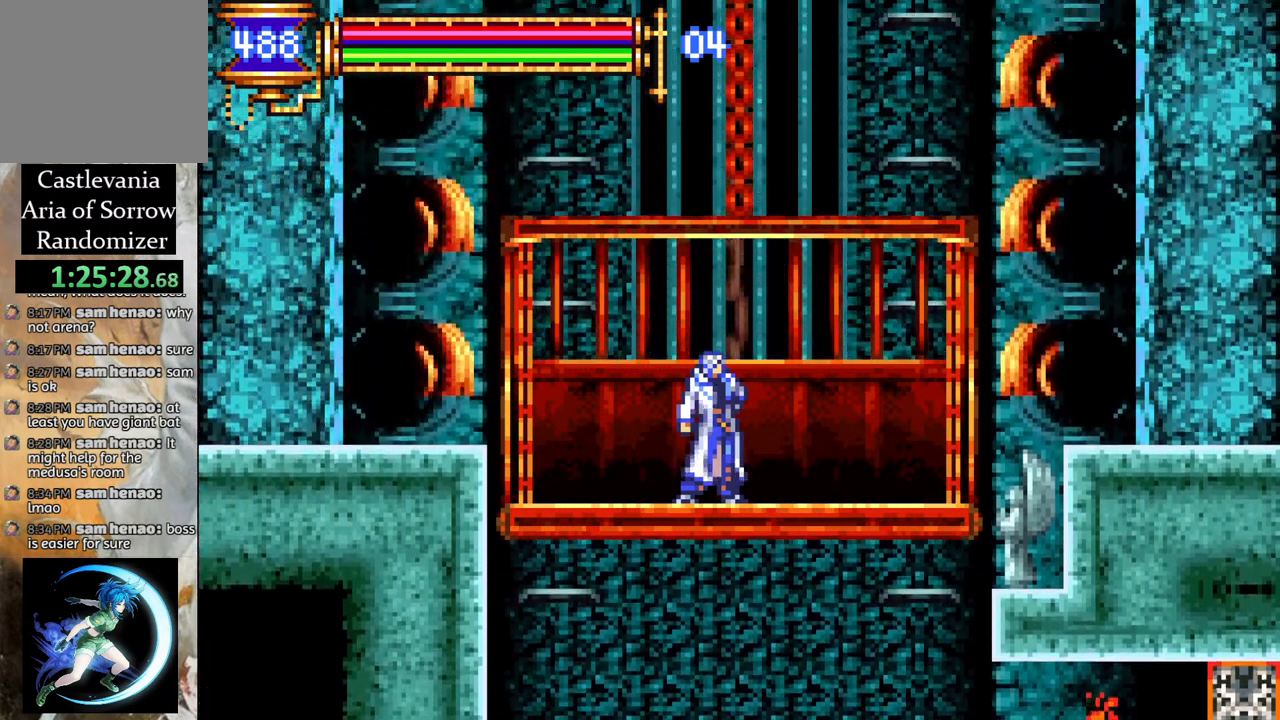
{"buttons": ["DPAD_UP"], "left_stick": "center", "right_stick": "center", "events": [[67, "DPAD_UP", "down"], [183, "DPAD_UP", "up"], [267, "DPAD_UP", "down"], [383, "DPAD_UP", "up"], [467, "DPAD_UP", "down"]]}
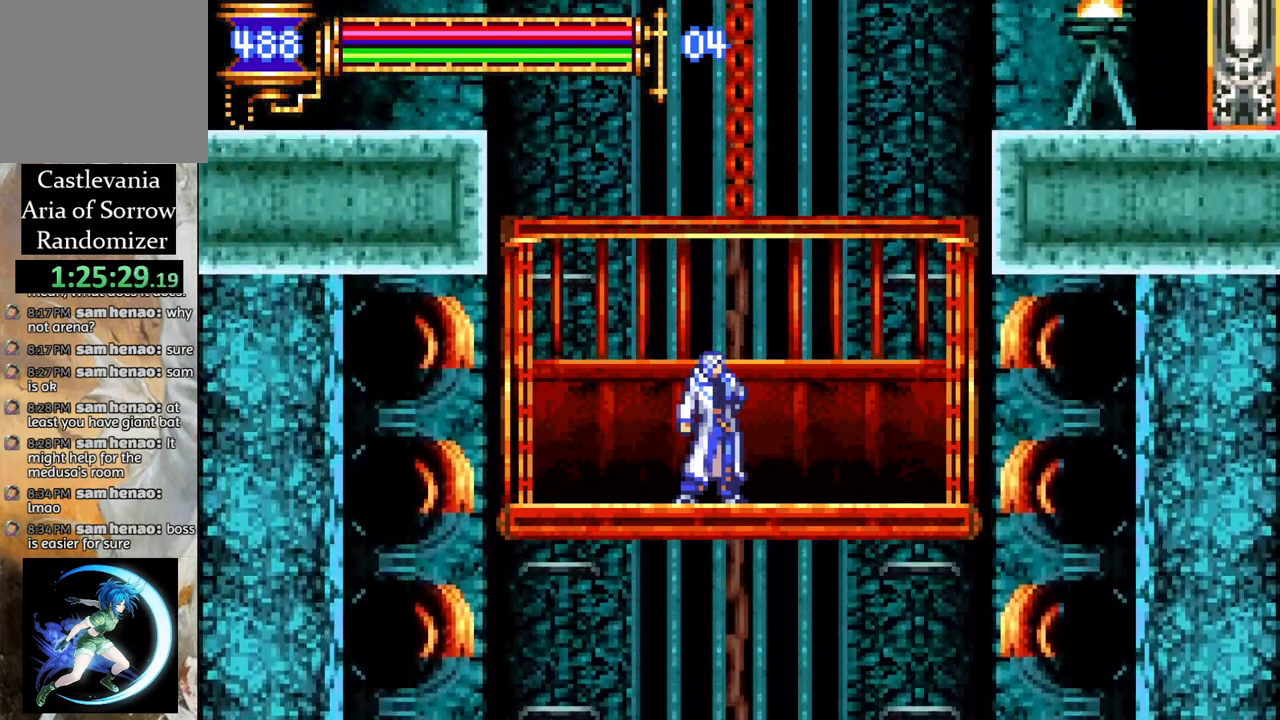
{"buttons": [], "left_stick": "center", "right_stick": "center", "events": [[83, "DPAD_UP", "up"], [167, "DPAD_UP", "down"], [283, "DPAD_UP", "up"], [350, "DPAD_UP", "down"], [500, "DPAD_UP", "up"]]}
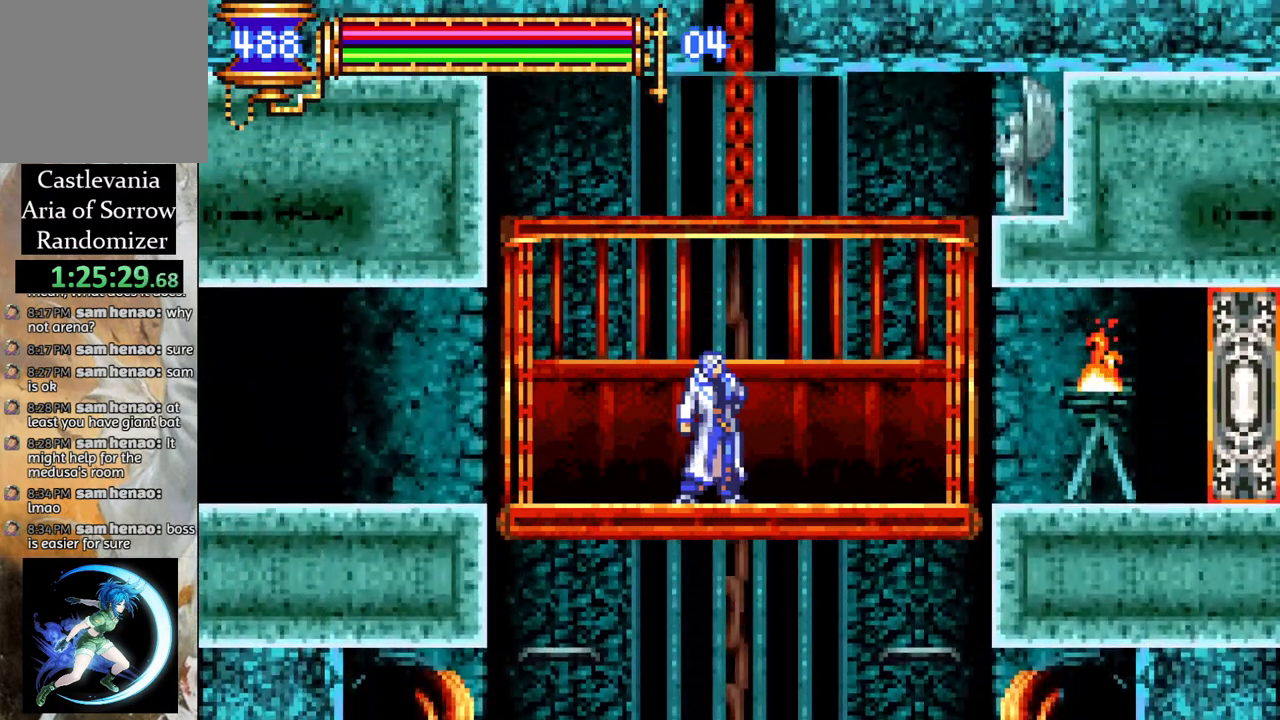
{"buttons": ["R1", "DPAD_LEFT"], "left_stick": "center", "right_stick": "center", "events": [[150, "DPAD_LEFT", "down"], [267, "R1", "down"]]}
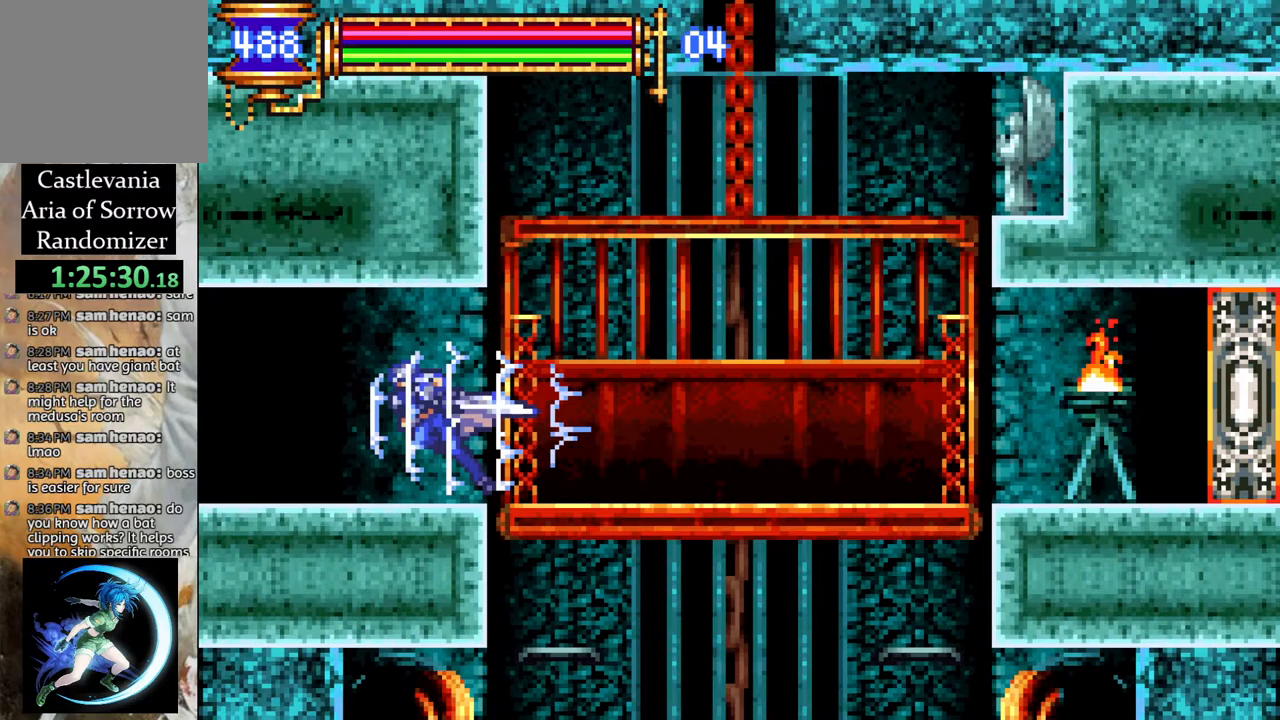
{"buttons": ["R1", "DPAD_LEFT"], "left_stick": "center", "right_stick": "center", "events": []}
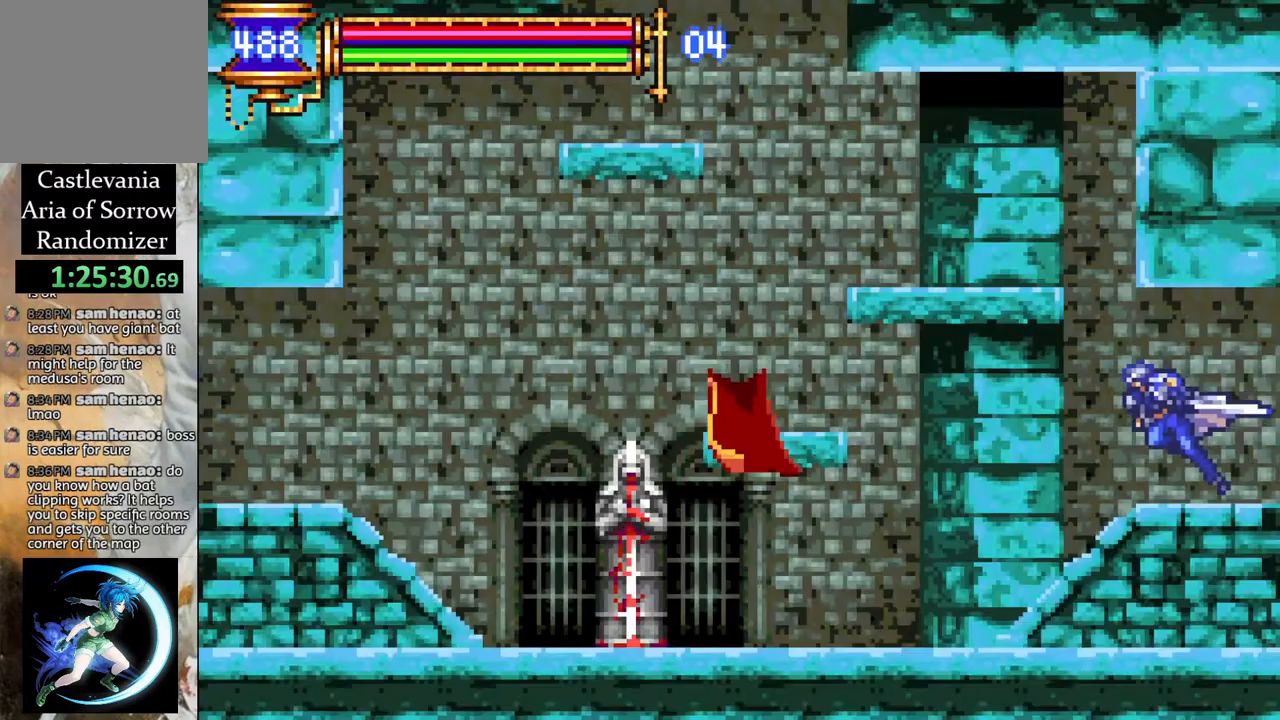
{"buttons": ["R1", "DPAD_LEFT"], "left_stick": "center", "right_stick": "center", "events": [[17, "DPAD_LEFT", "up"], [117, "R1", "up"], [350, "DPAD_LEFT", "down"], [417, "R1", "down"]]}
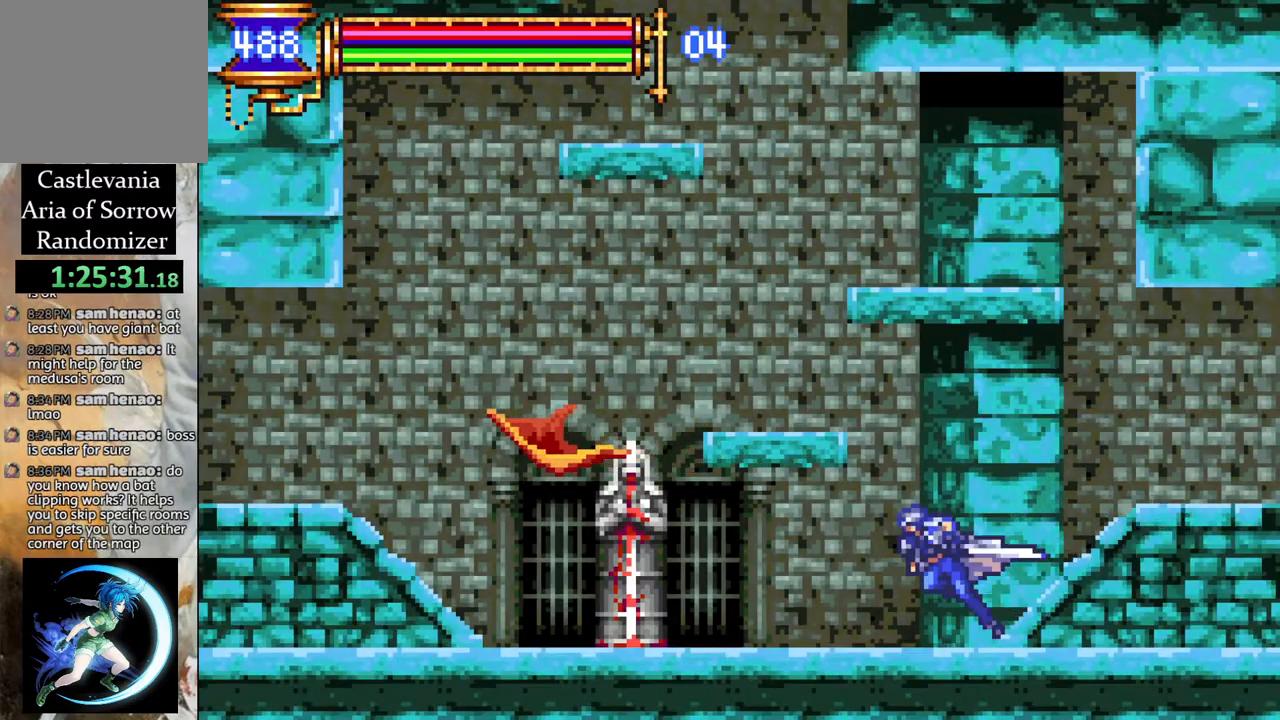
{"buttons": ["R1", "DPAD_LEFT"], "left_stick": "center", "right_stick": "center", "events": []}
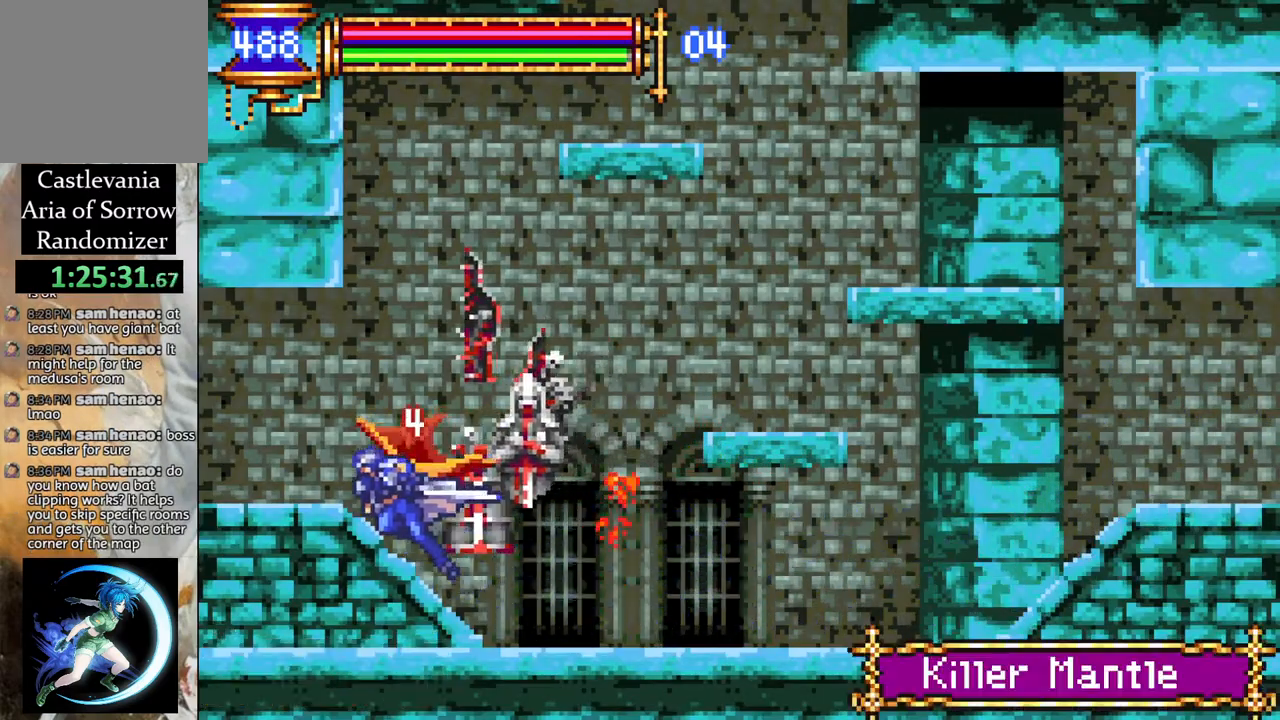
{"buttons": ["R1", "DPAD_LEFT"], "left_stick": "center", "right_stick": "center", "events": []}